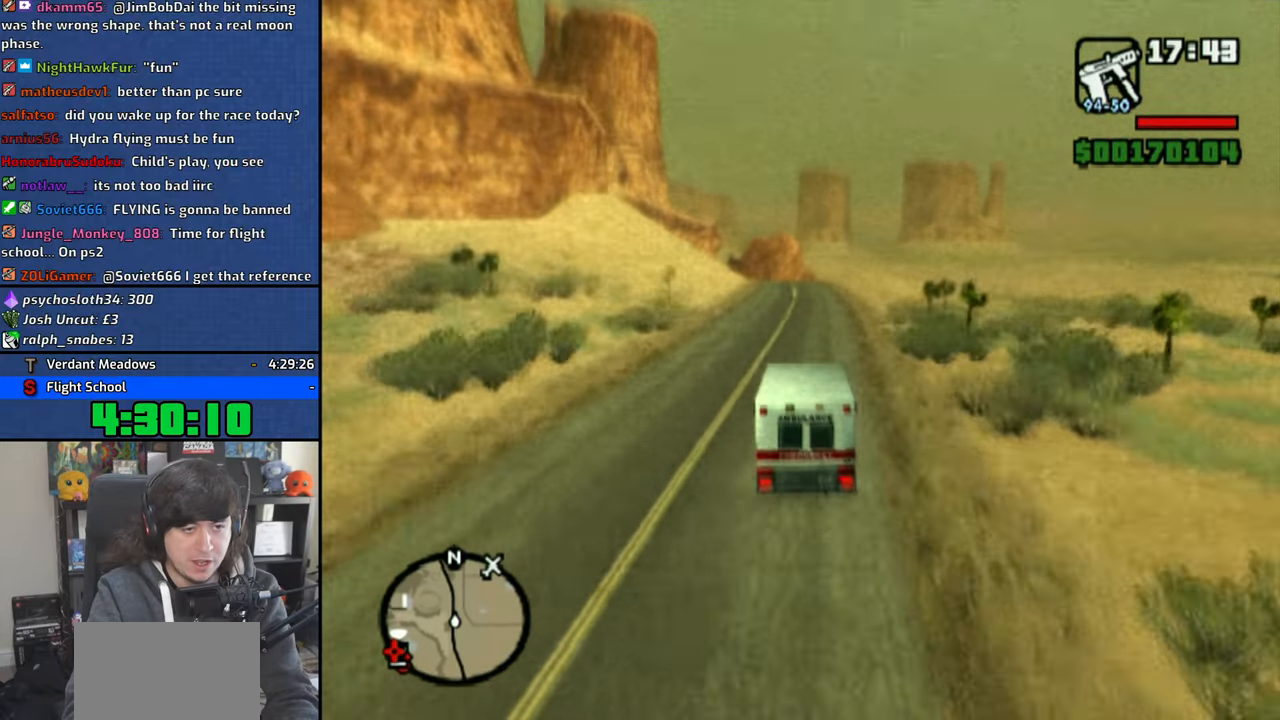
Gameplay with a controller (PlayStation layout); each line is a JSON object with the inputs held at the frame after it. "events" lists button and stick changes between this image and that frame as [ms after this image, input, new state], when the widget could be followed in between. Not read: right_stick.
{"buttons": ["CROSS"], "left_stick": "right", "events": [[283, "left_stick", "center"], [483, "left_stick", "right"]]}
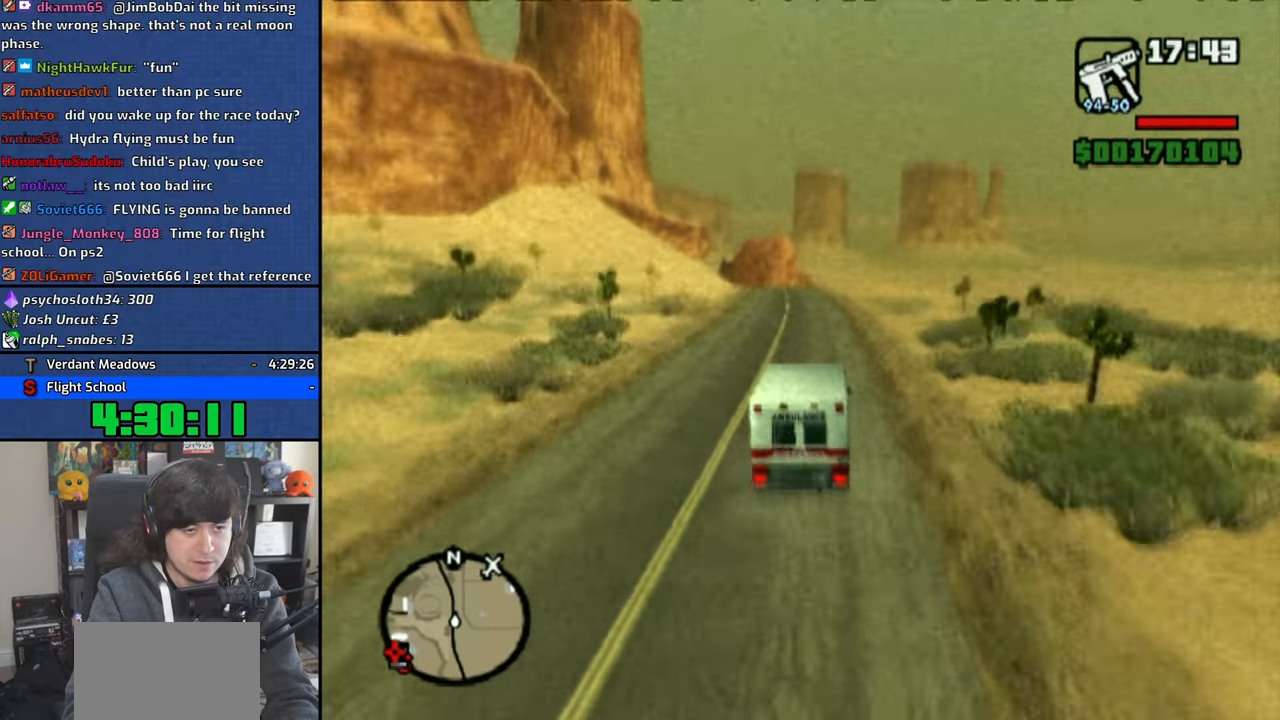
{"buttons": ["CROSS"], "left_stick": "right", "events": []}
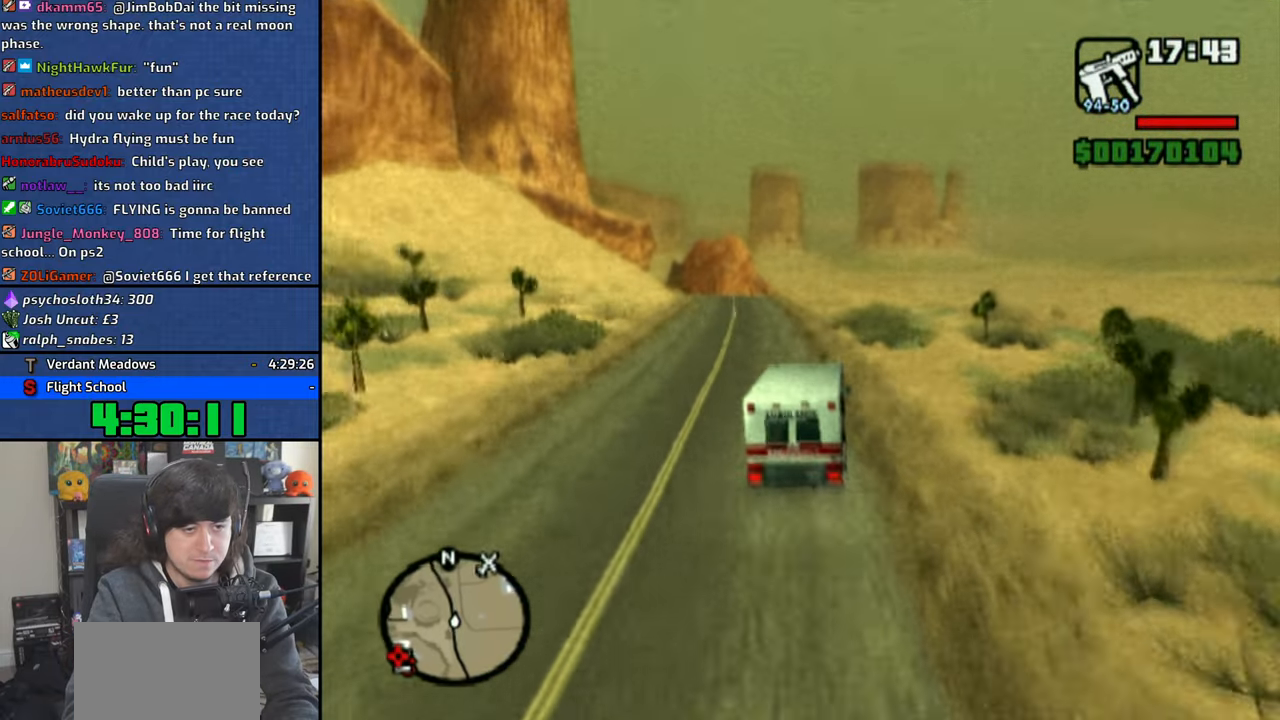
{"buttons": ["CROSS"], "left_stick": "right", "events": []}
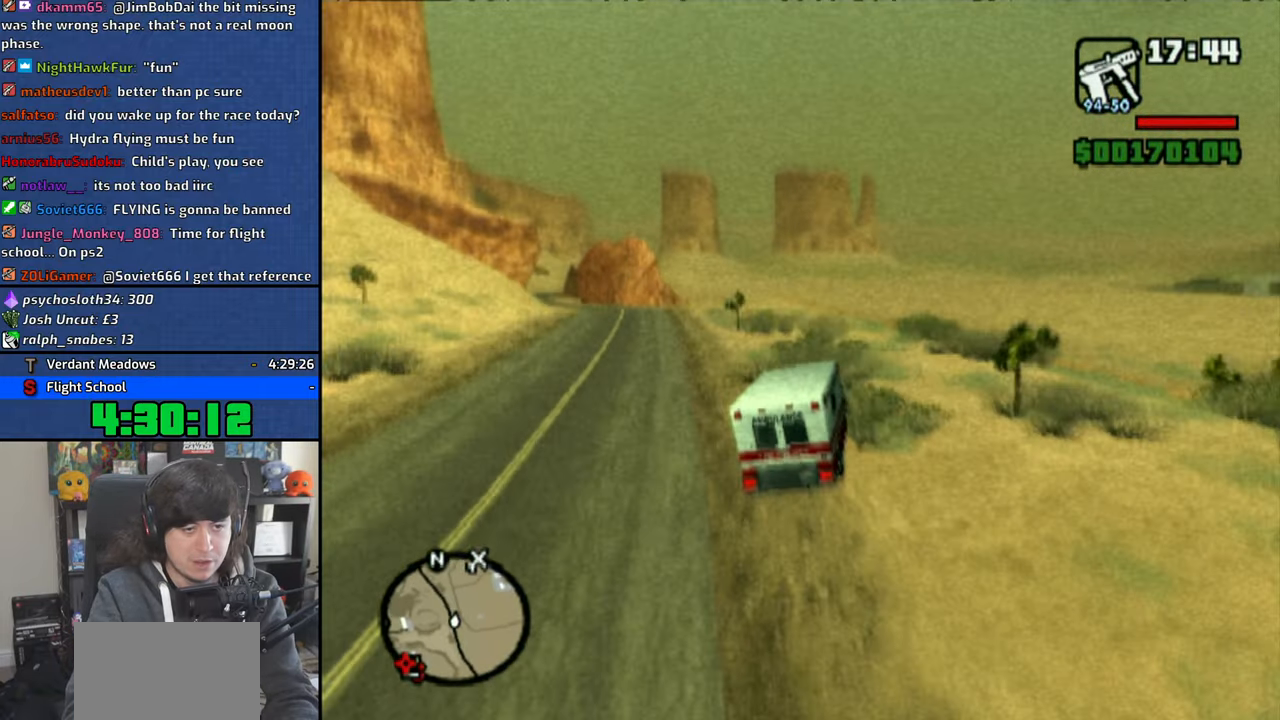
{"buttons": ["CROSS"], "left_stick": "right", "events": []}
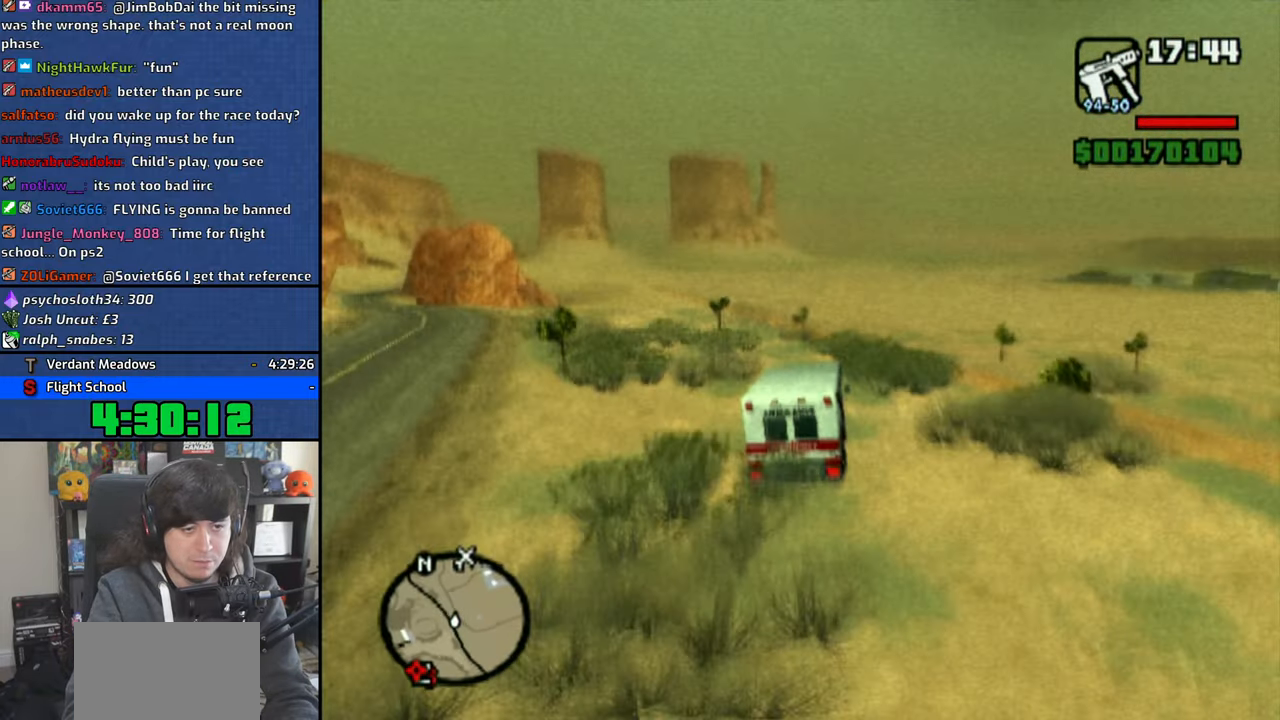
{"buttons": ["CROSS"], "left_stick": "up-left", "events": [[233, "left_stick", "center"], [433, "left_stick", "up-left"]]}
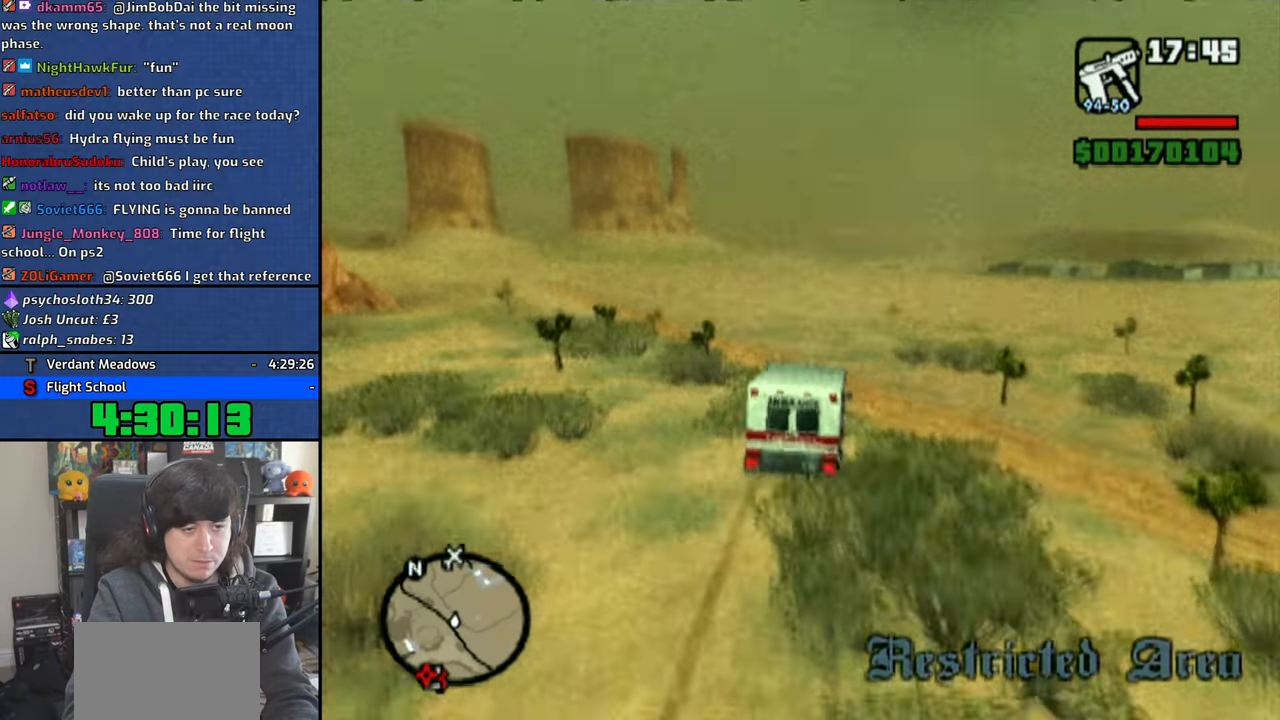
{"buttons": ["CROSS"], "left_stick": "up-left", "events": []}
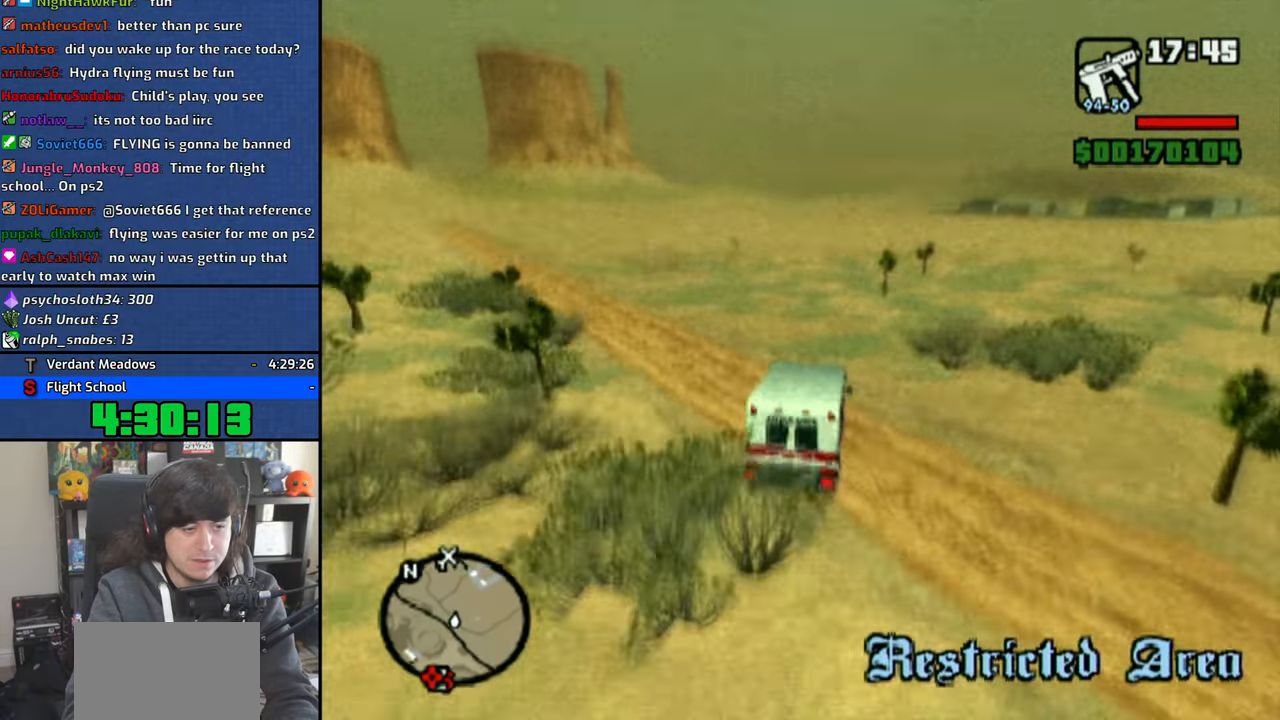
{"buttons": ["CROSS"], "left_stick": "right", "events": [[33, "left_stick", "center"], [133, "left_stick", "up-left"], [283, "left_stick", "center"], [450, "left_stick", "right"]]}
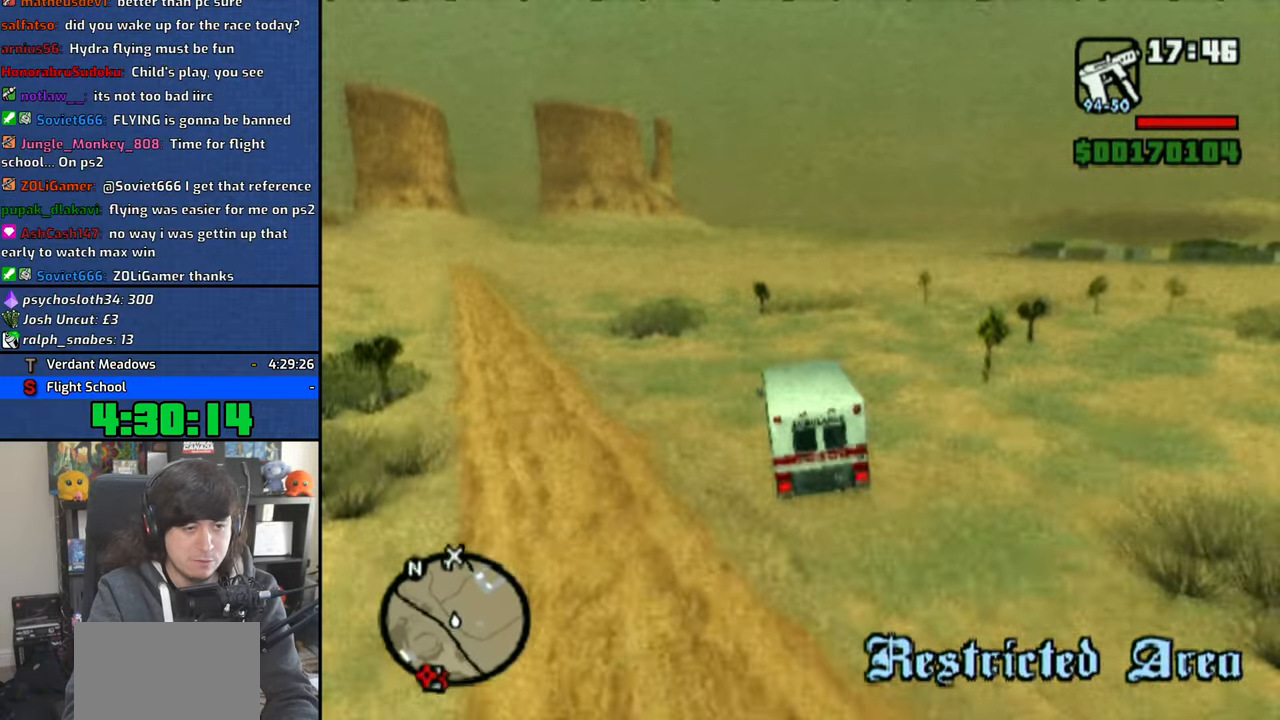
{"buttons": ["CROSS"], "left_stick": "right", "events": [[33, "left_stick", "center"], [150, "left_stick", "right"]]}
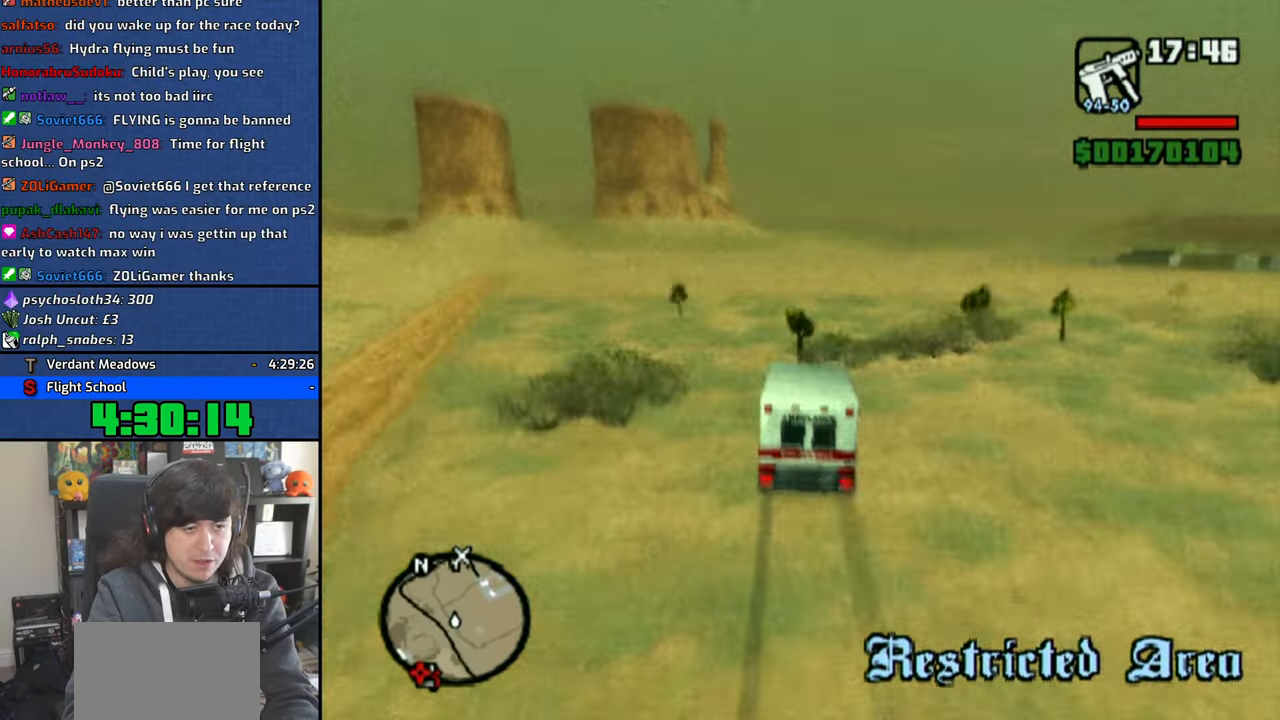
{"buttons": ["CROSS"], "left_stick": "up-left", "events": [[183, "left_stick", "up-left"]]}
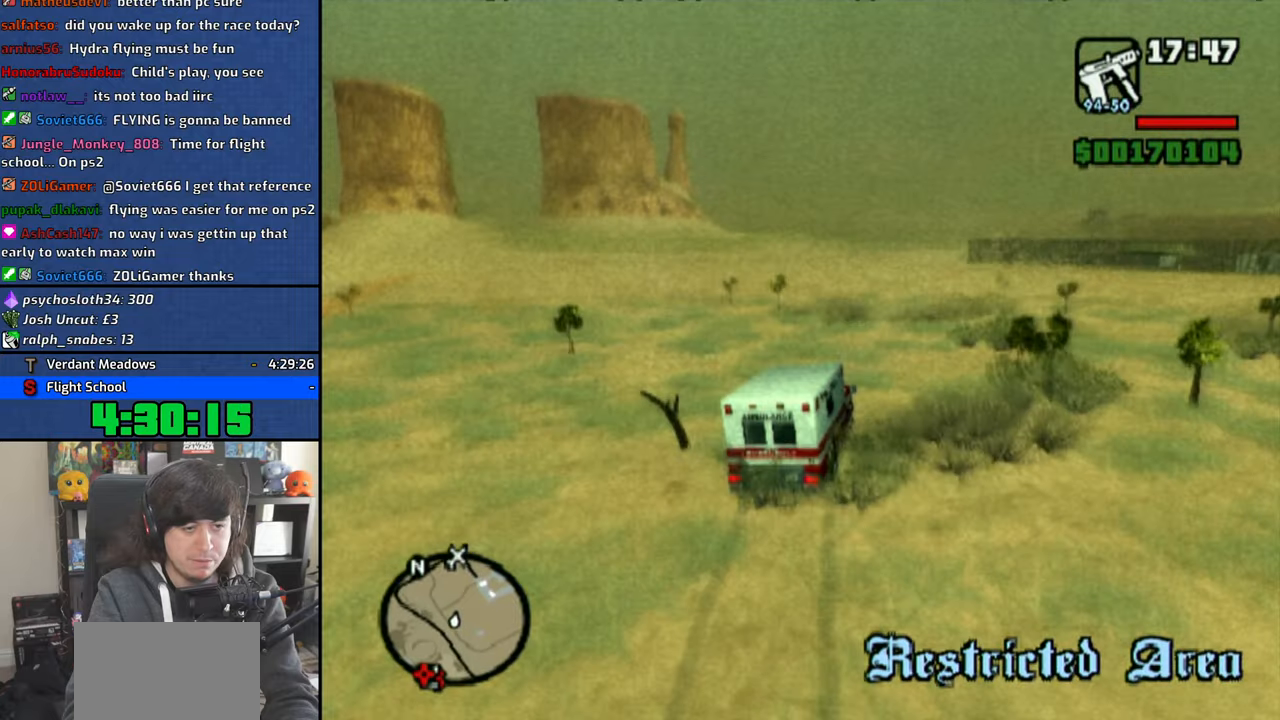
{"buttons": ["CROSS"], "left_stick": "center", "events": [[400, "left_stick", "center"]]}
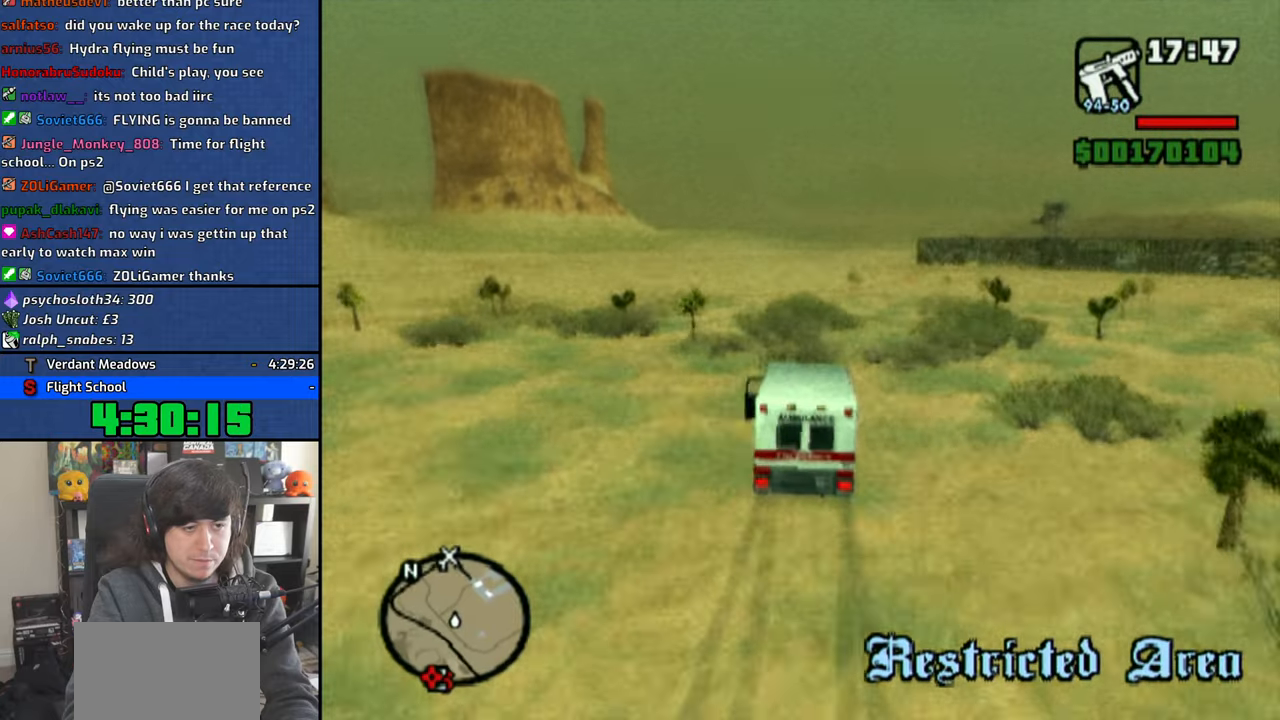
{"buttons": ["CROSS"], "left_stick": "up-left", "events": [[466, "left_stick", "up-left"]]}
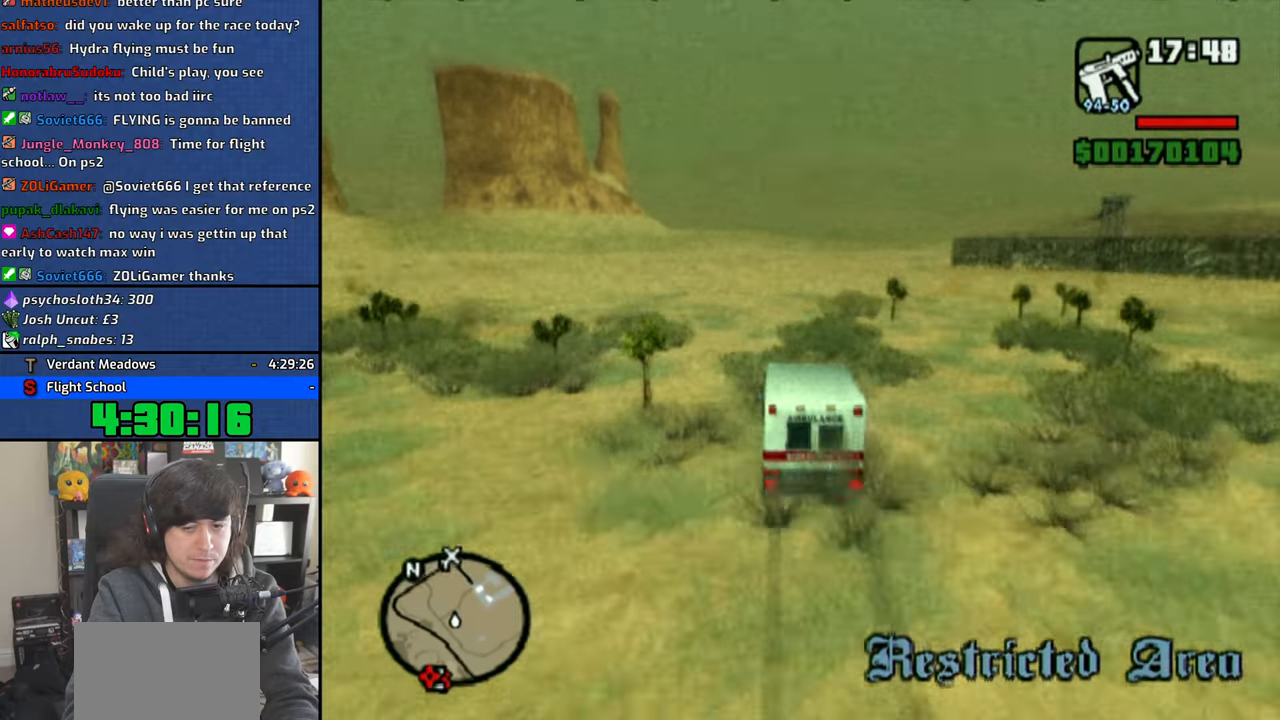
{"buttons": ["CROSS"], "left_stick": "center", "events": [[100, "left_stick", "center"]]}
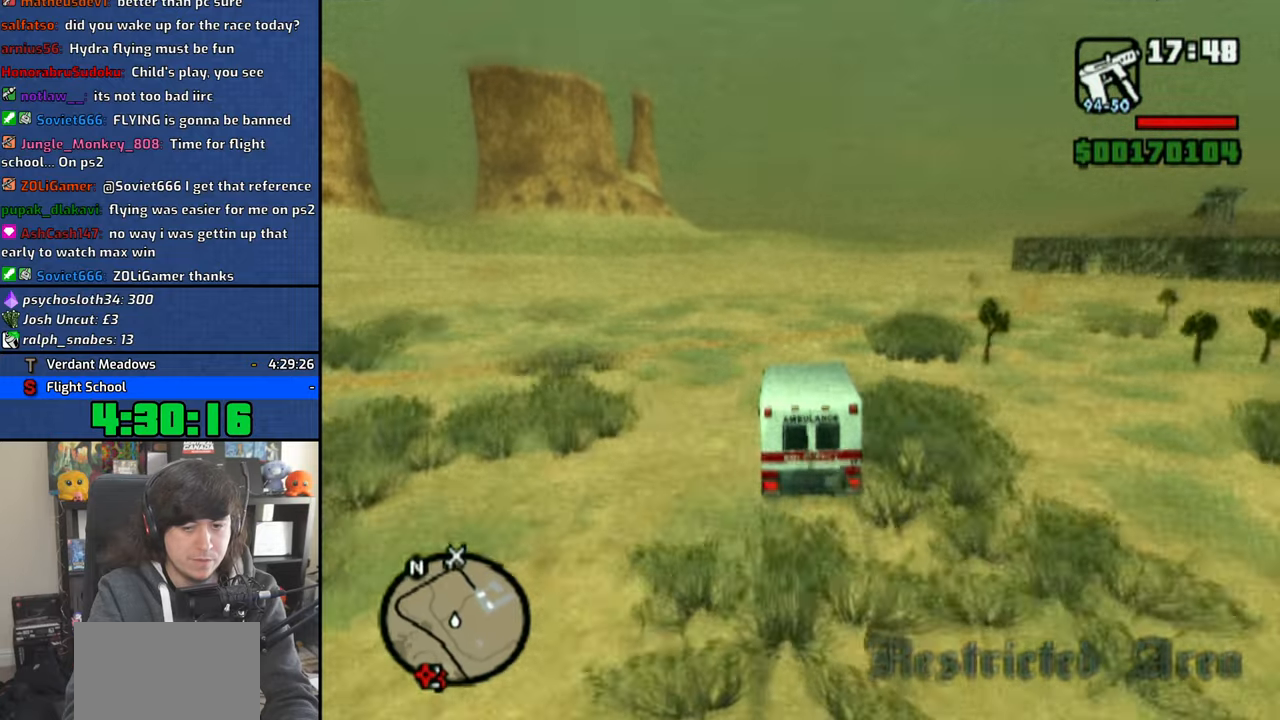
{"buttons": ["CROSS"], "left_stick": "center", "events": []}
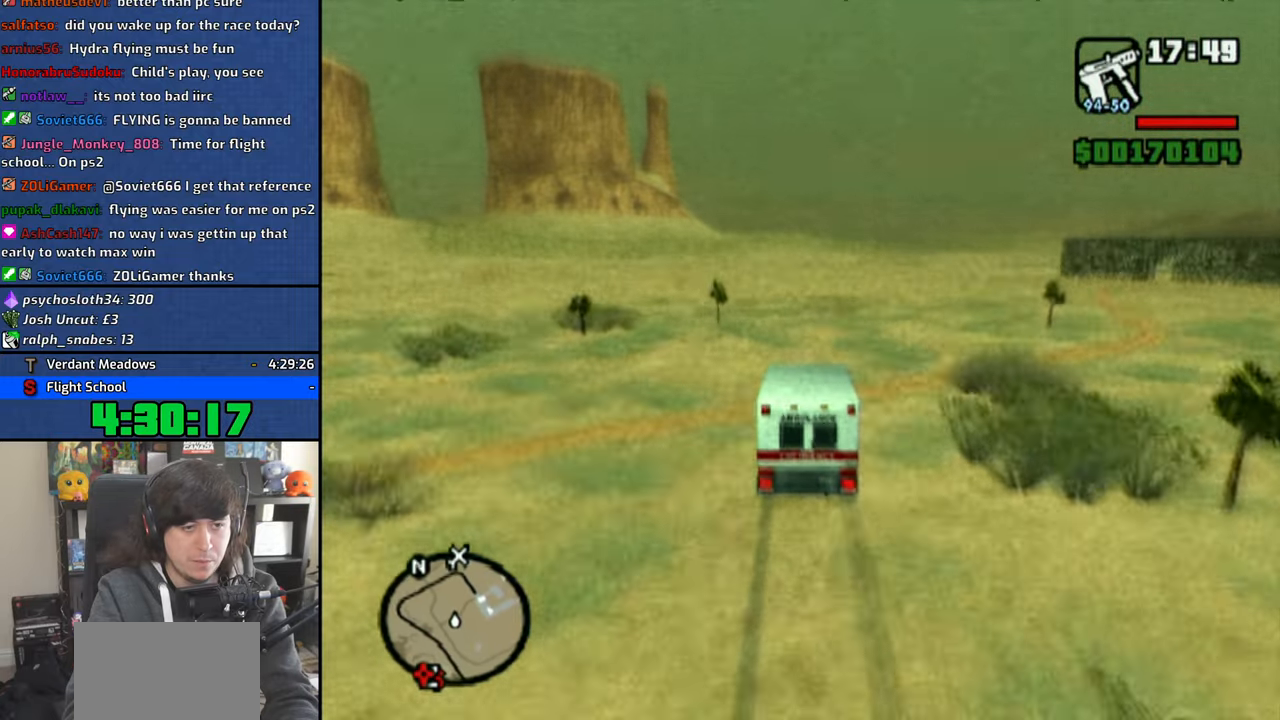
{"buttons": ["CROSS"], "left_stick": "center", "events": [[383, "left_stick", "left"], [500, "left_stick", "center"]]}
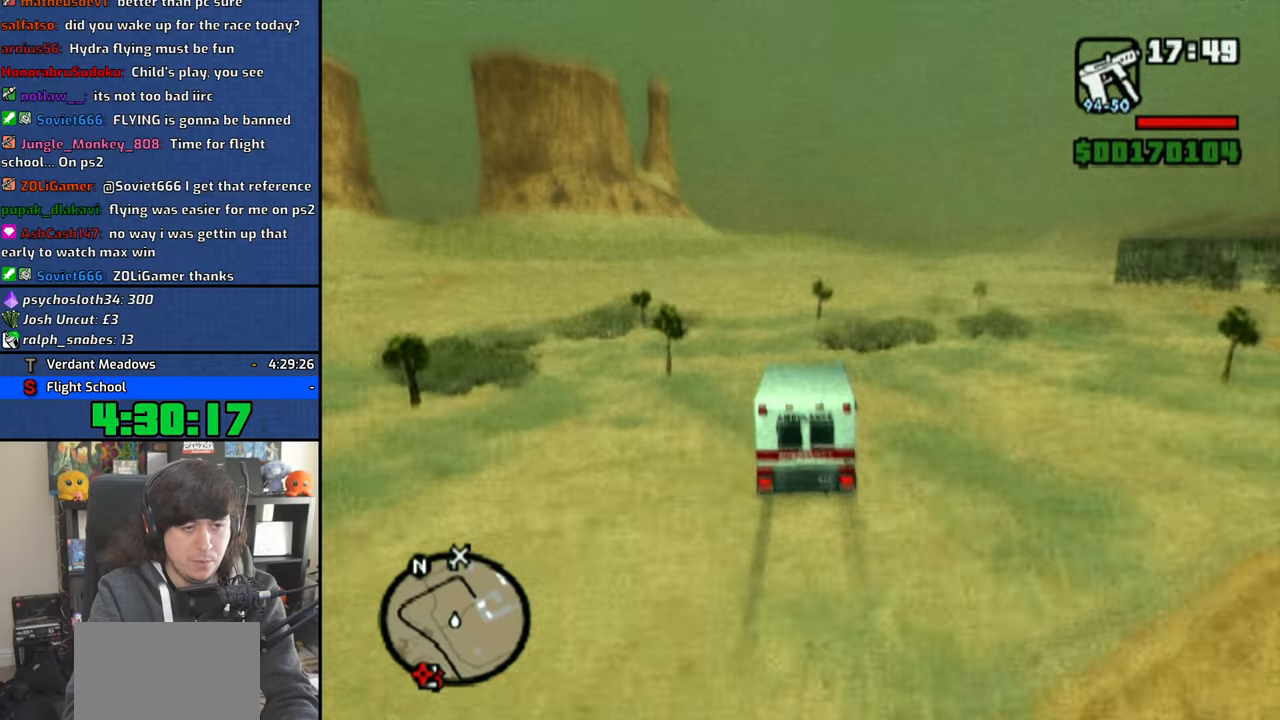
{"buttons": ["CROSS"], "left_stick": "center", "events": [[150, "left_stick", "up-left"], [300, "left_stick", "center"]]}
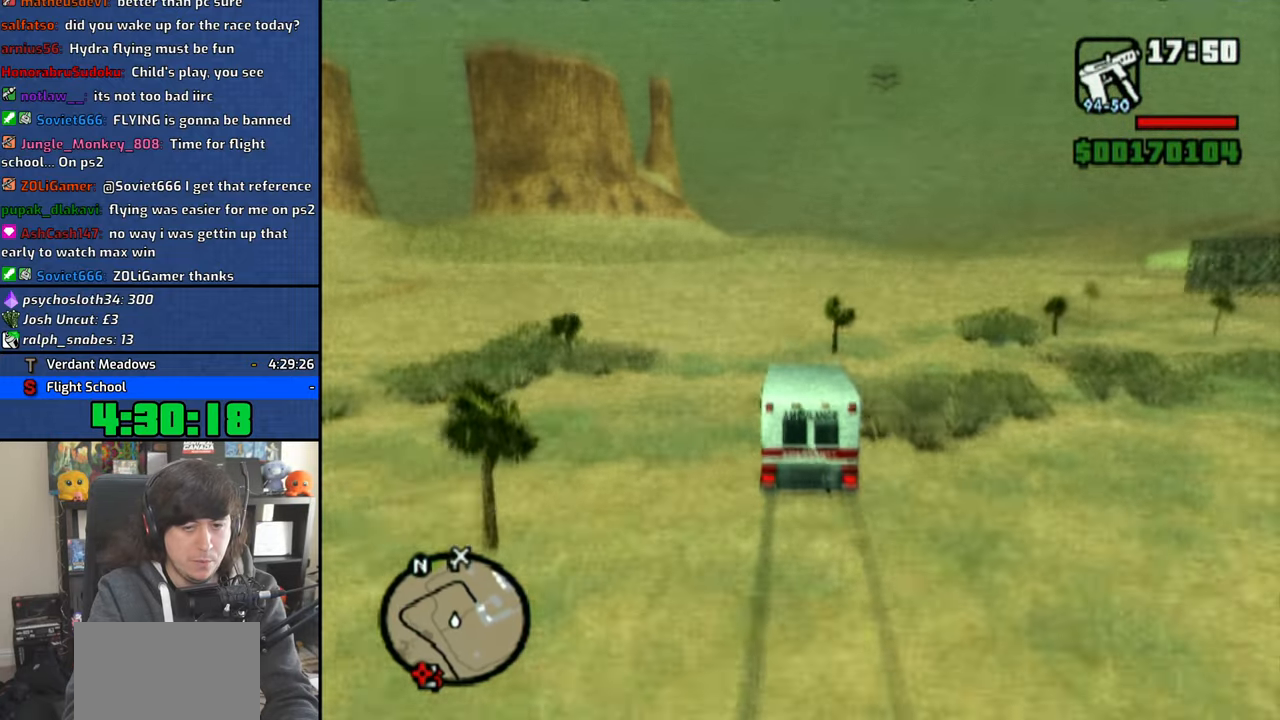
{"buttons": ["CROSS"], "left_stick": "center", "events": []}
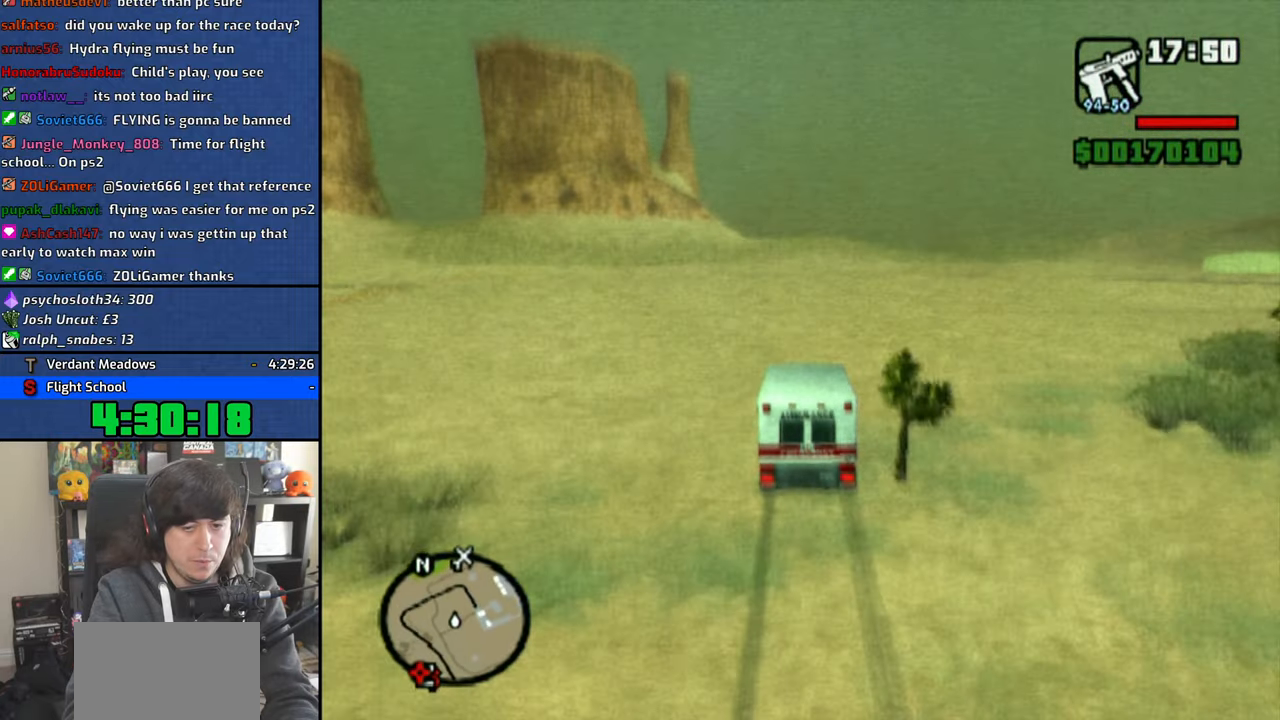
{"buttons": ["CROSS"], "left_stick": "center", "events": []}
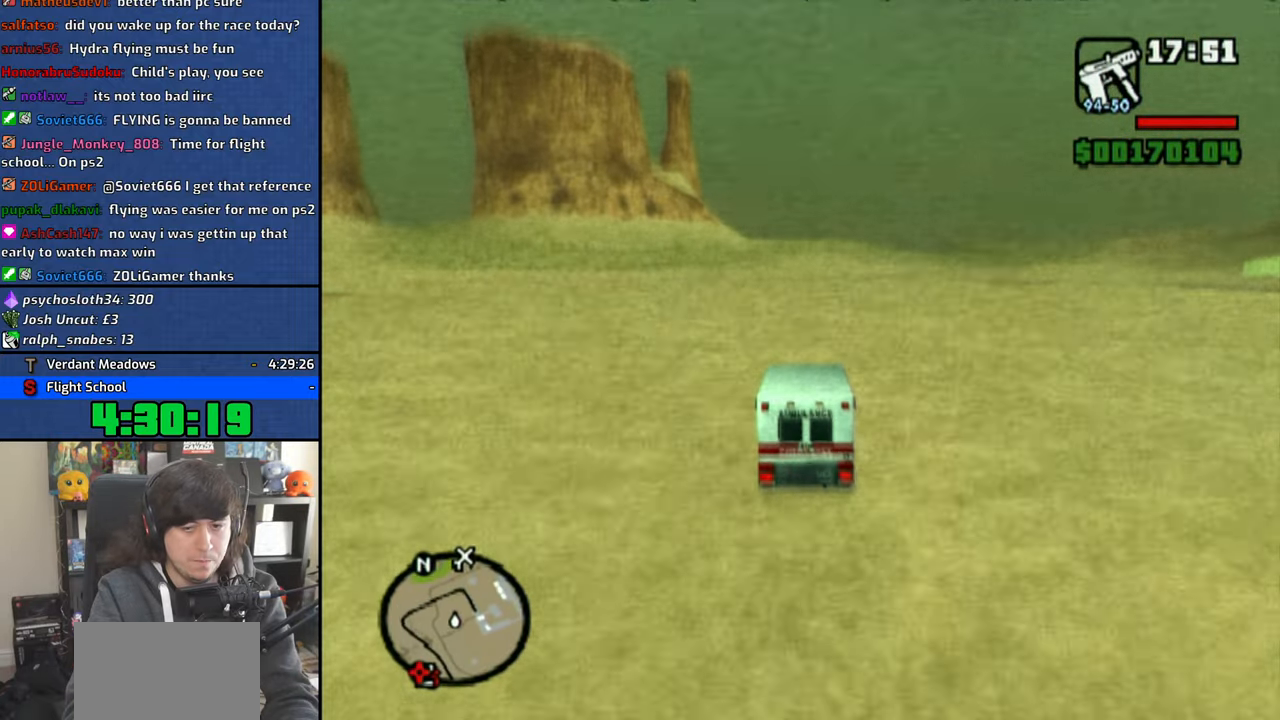
{"buttons": ["CROSS"], "left_stick": "center", "events": []}
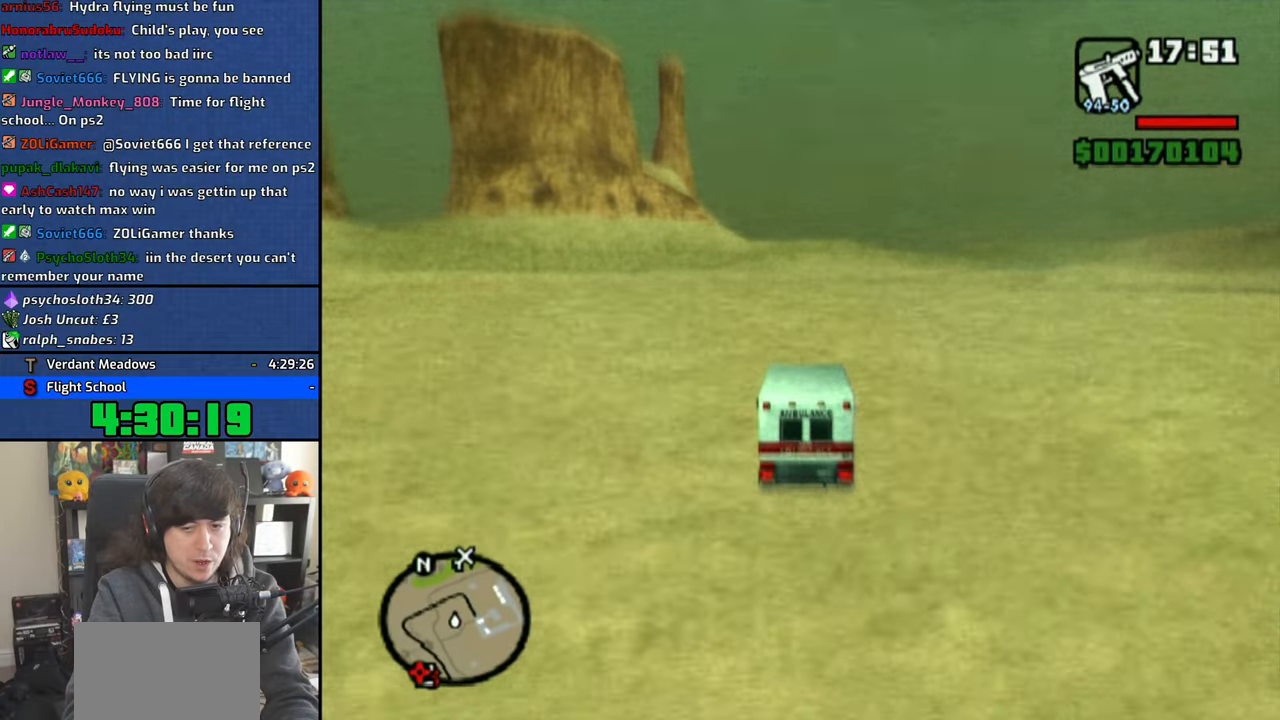
{"buttons": ["CROSS"], "left_stick": "center", "events": []}
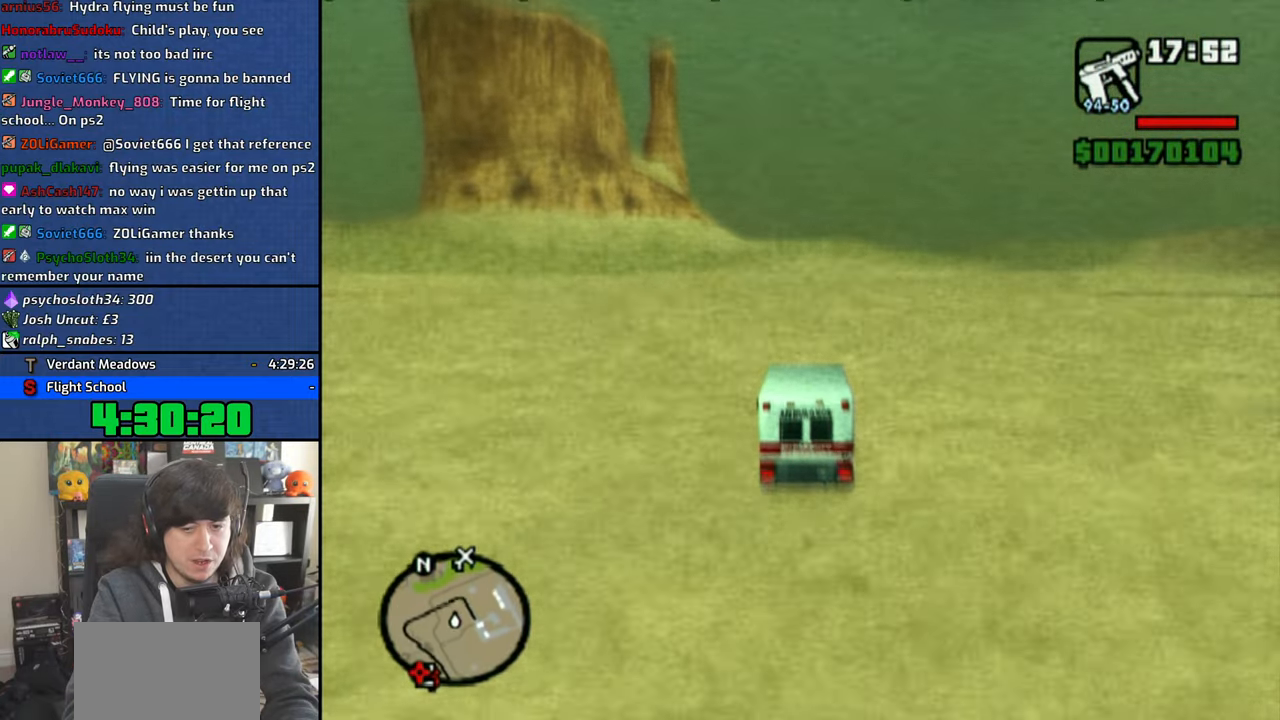
{"buttons": ["CROSS"], "left_stick": "center", "events": []}
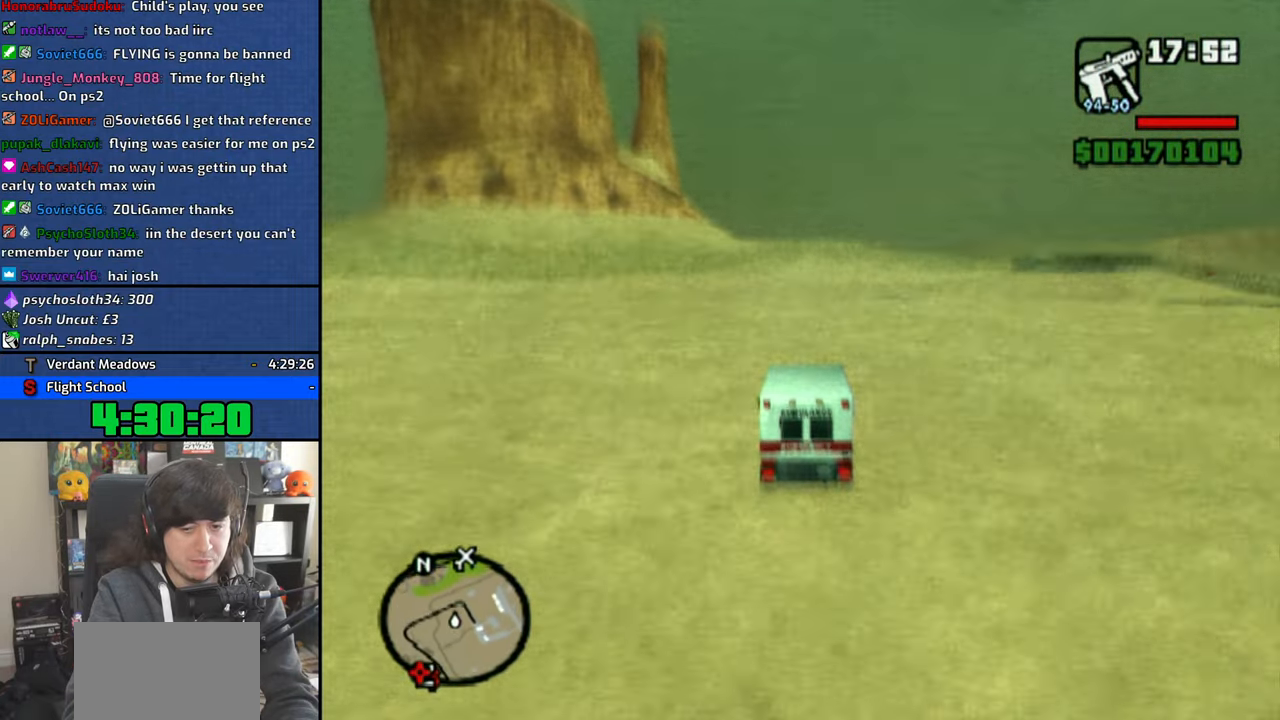
{"buttons": ["CROSS"], "left_stick": "center", "events": []}
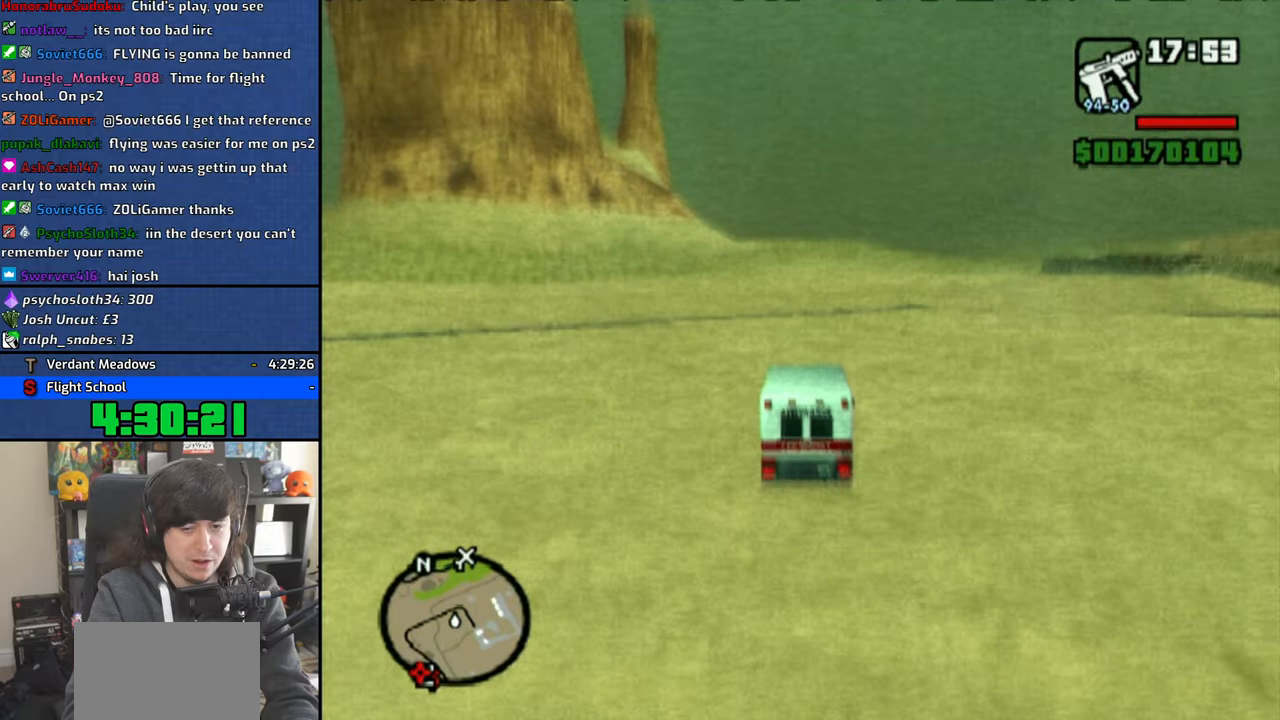
{"buttons": ["CROSS"], "left_stick": "center", "events": [[66, "left_stick", "right"], [266, "left_stick", "center"]]}
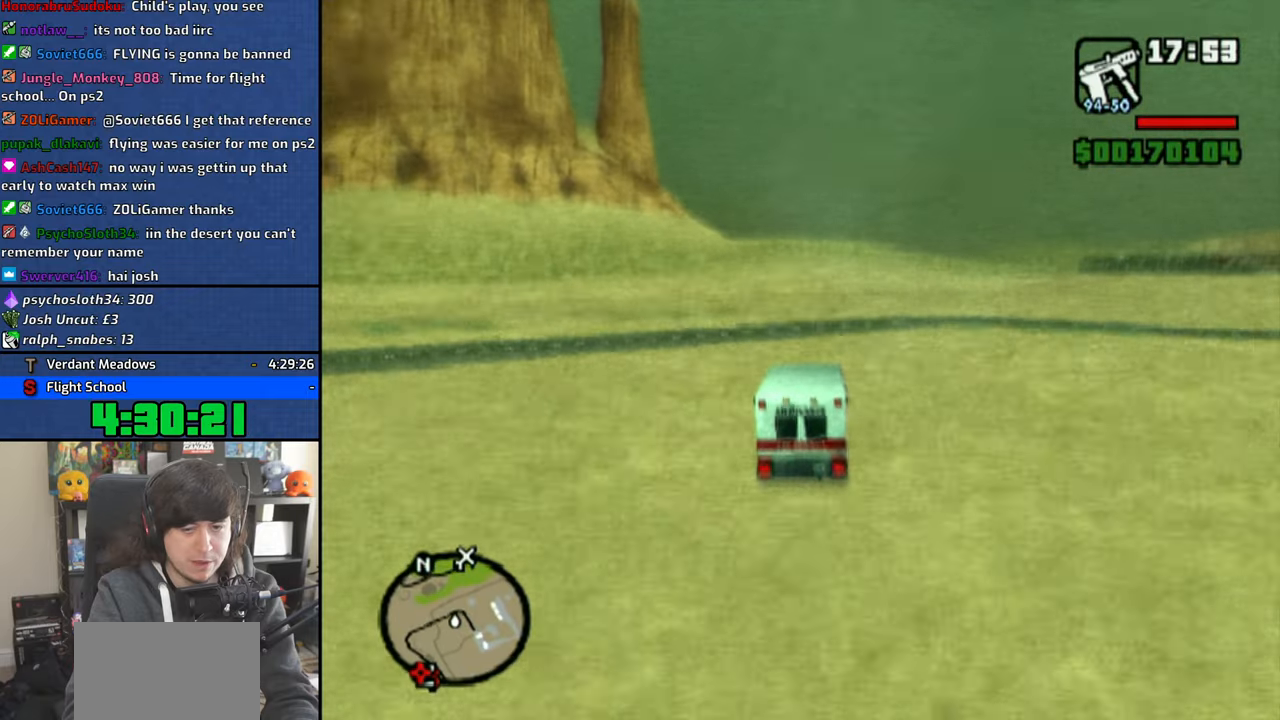
{"buttons": ["CROSS"], "left_stick": "center", "events": [[66, "left_stick", "right"], [216, "left_stick", "center"]]}
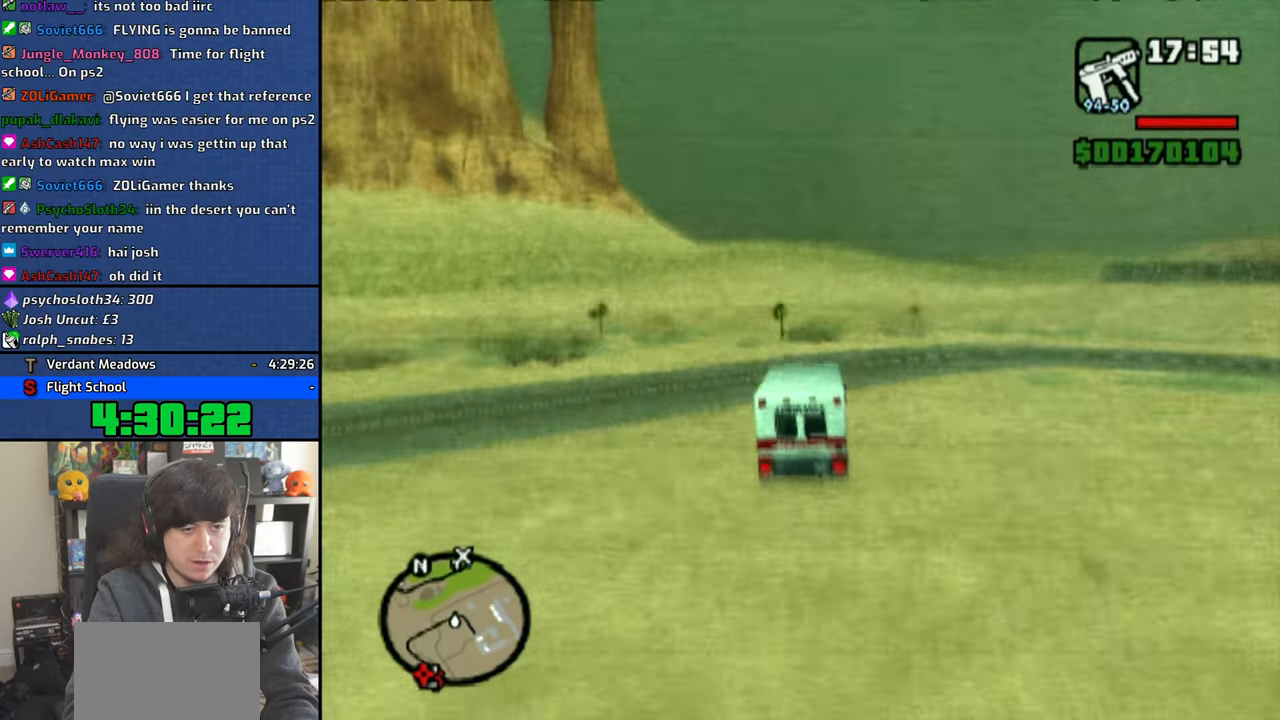
{"buttons": ["CROSS"], "left_stick": "right", "events": [[183, "left_stick", "right"], [300, "left_stick", "center"], [350, "left_stick", "right"]]}
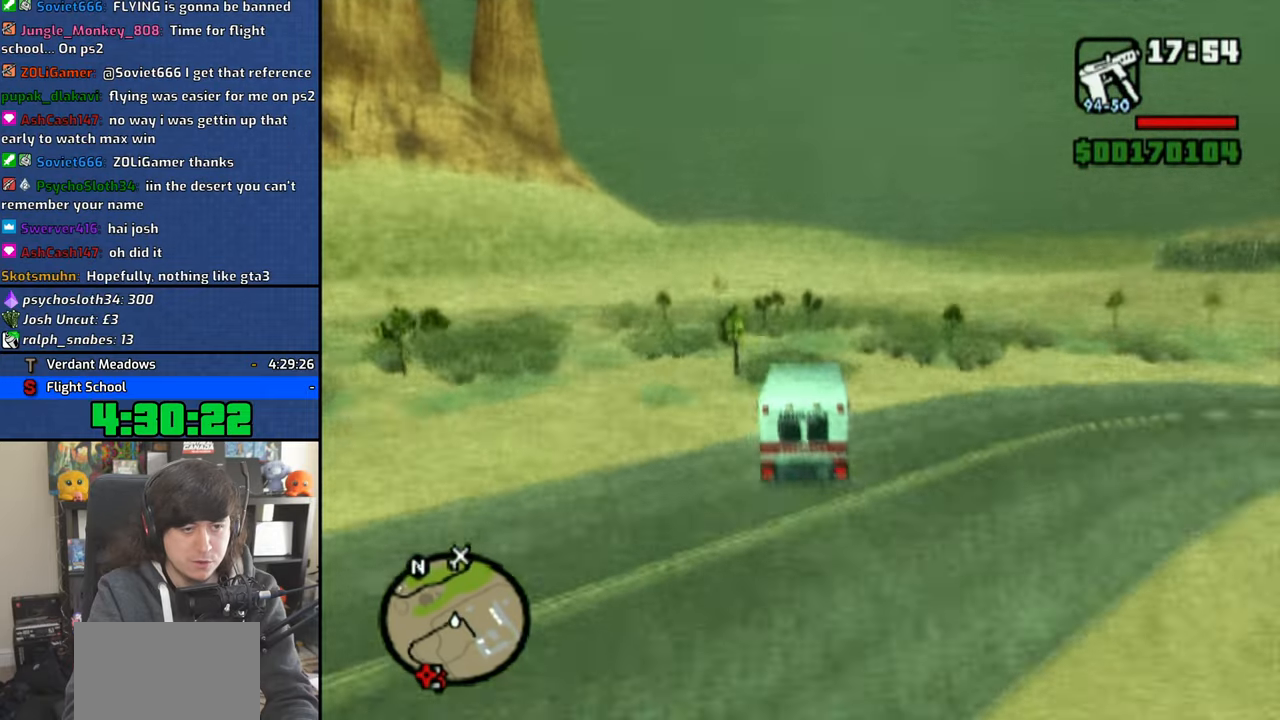
{"buttons": ["CROSS"], "left_stick": "right", "events": []}
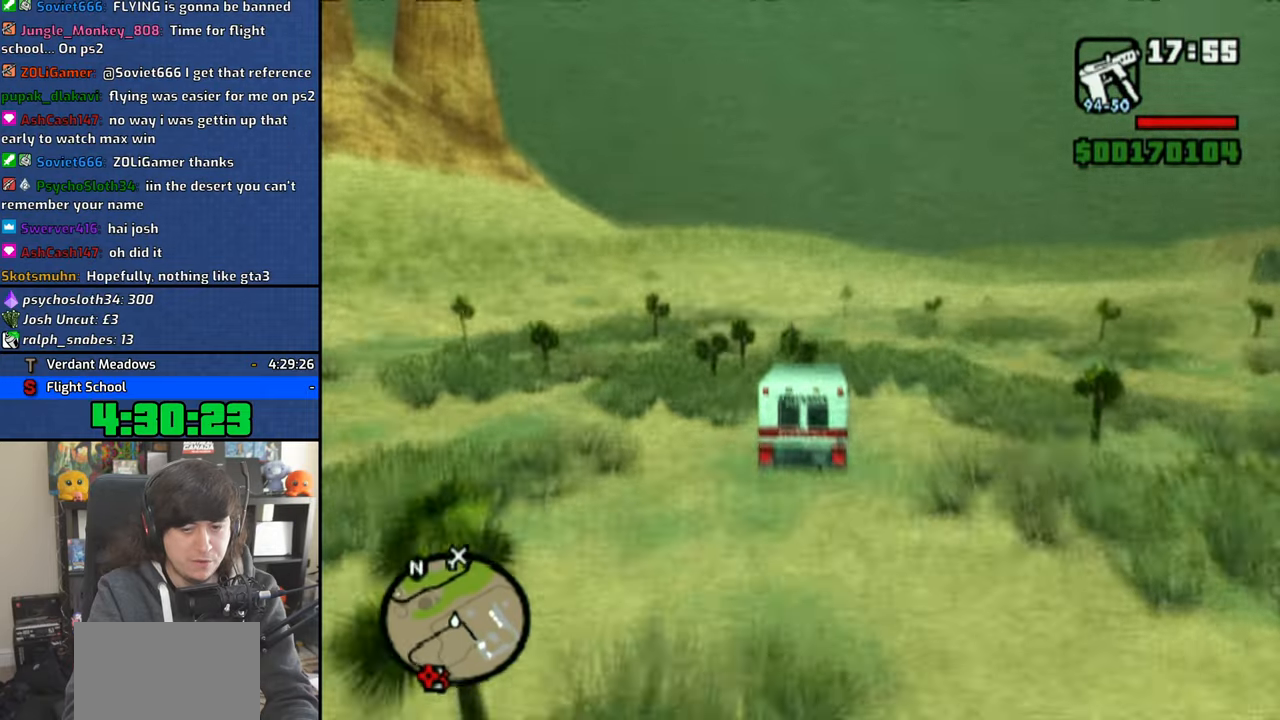
{"buttons": ["CROSS"], "left_stick": "right", "events": [[16, "left_stick", "center"], [83, "left_stick", "left"], [400, "left_stick", "center"], [466, "left_stick", "right"]]}
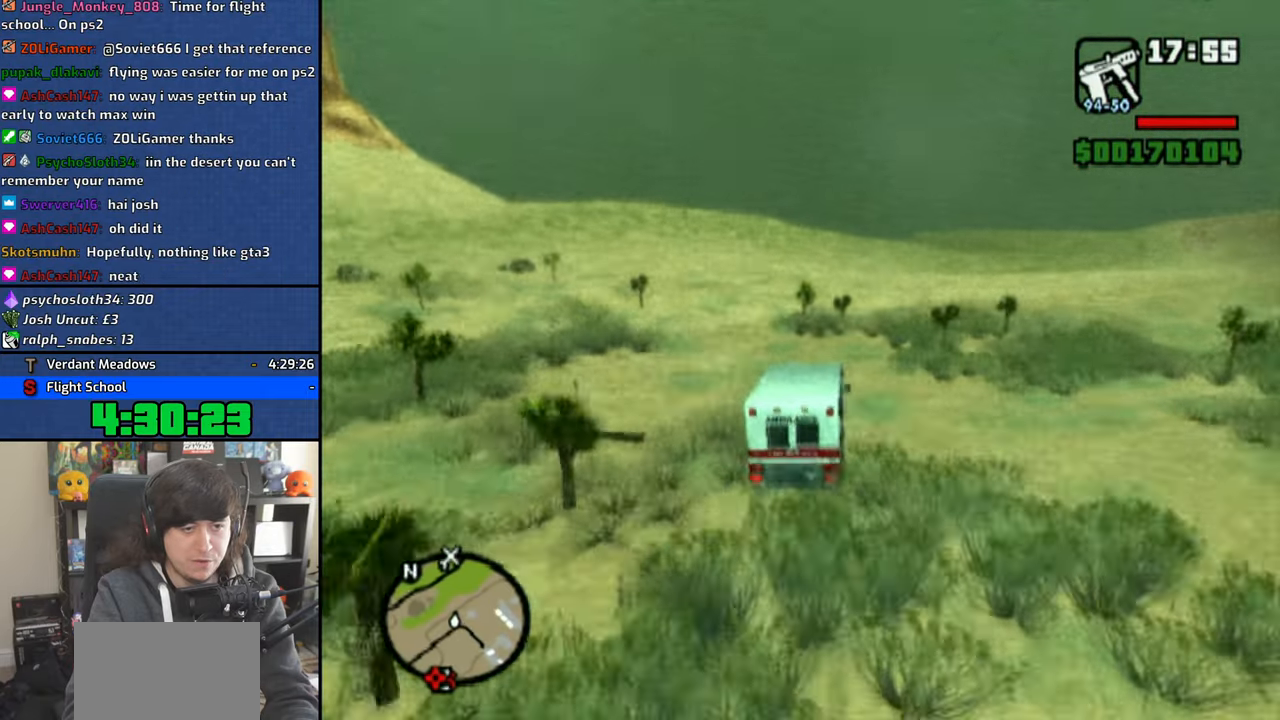
{"buttons": ["CROSS"], "left_stick": "up-left", "events": [[333, "left_stick", "center"], [383, "left_stick", "up-left"]]}
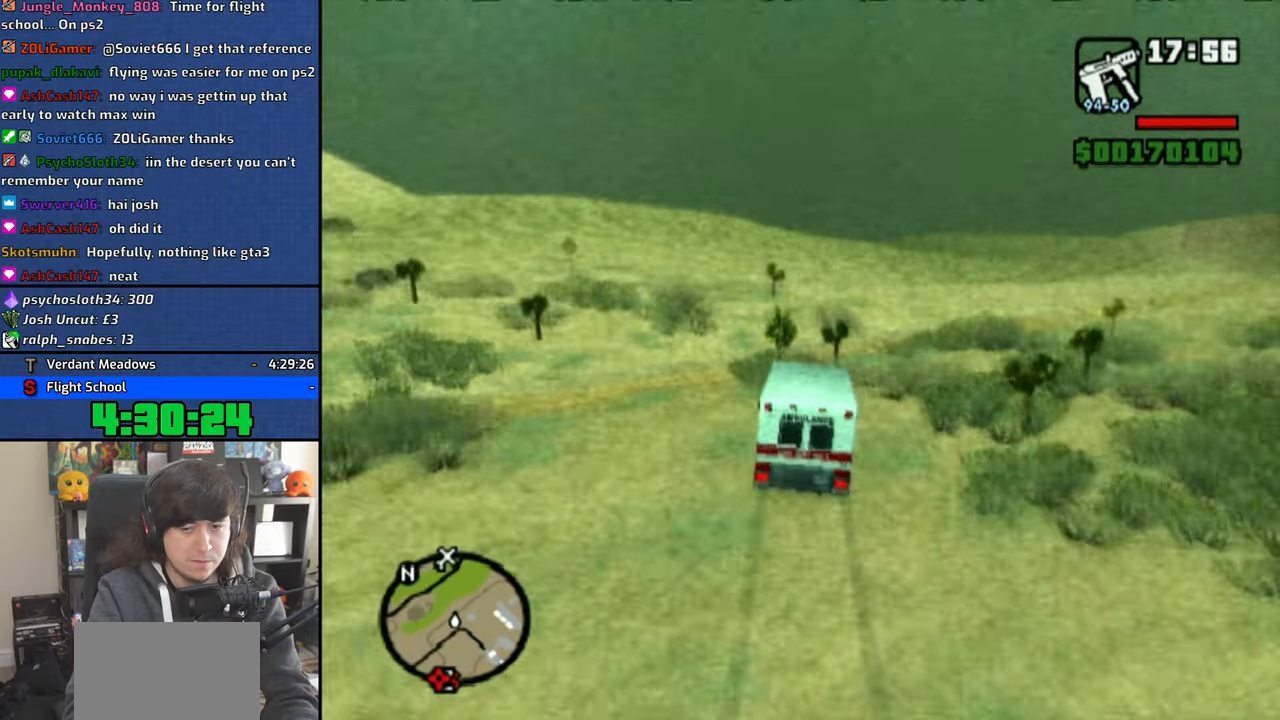
{"buttons": ["CROSS"], "left_stick": "center", "events": [[66, "left_stick", "center"]]}
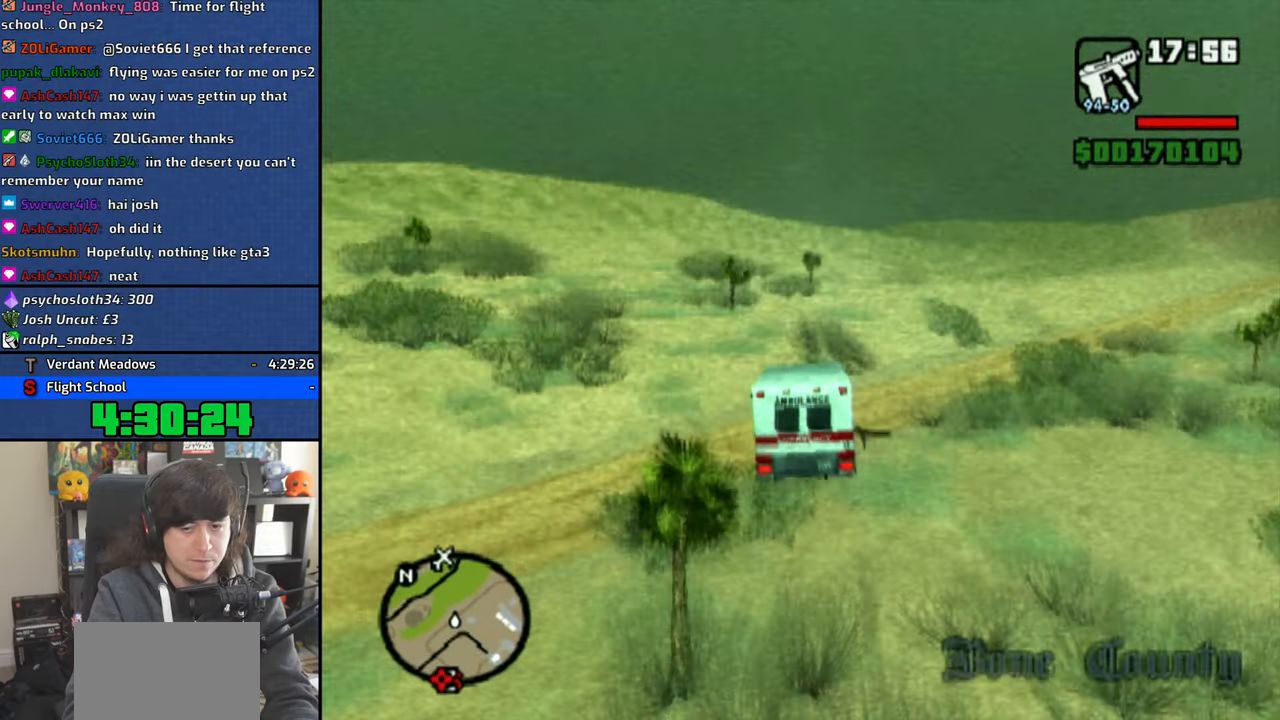
{"buttons": ["CROSS"], "left_stick": "right", "events": [[150, "left_stick", "right"]]}
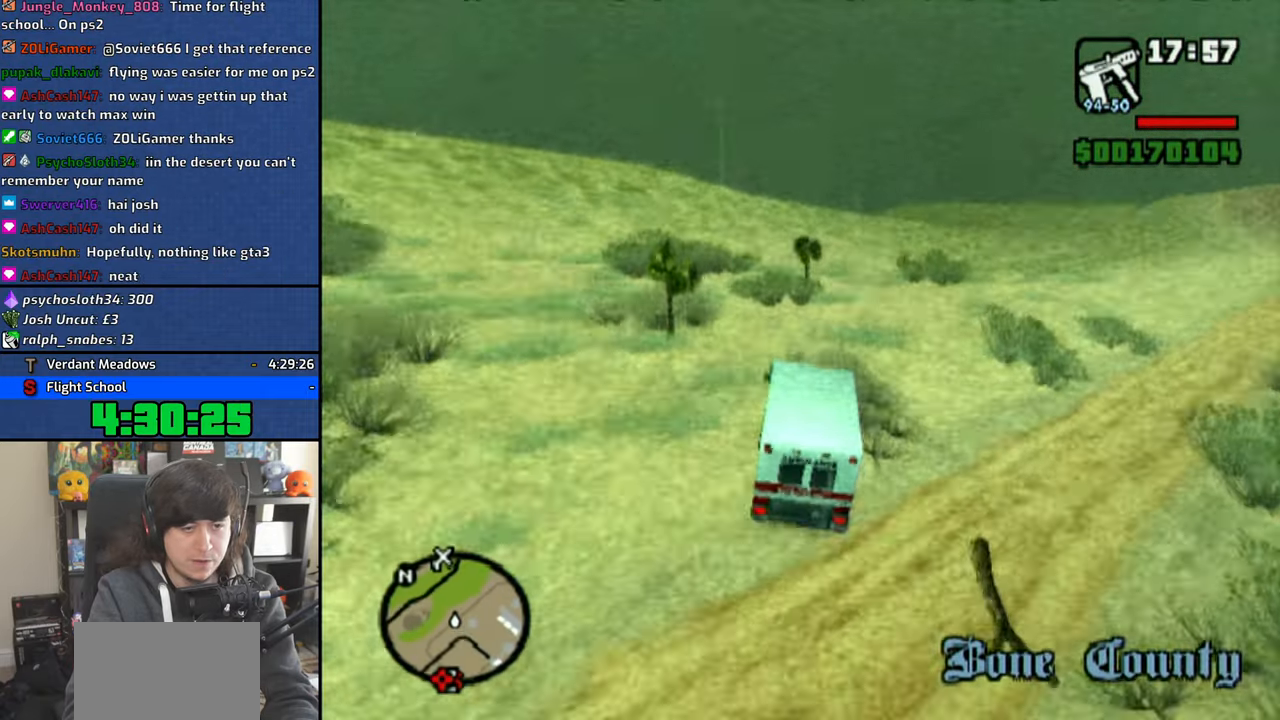
{"buttons": ["CROSS"], "left_stick": "up-left", "events": [[300, "left_stick", "center"], [483, "left_stick", "up-left"]]}